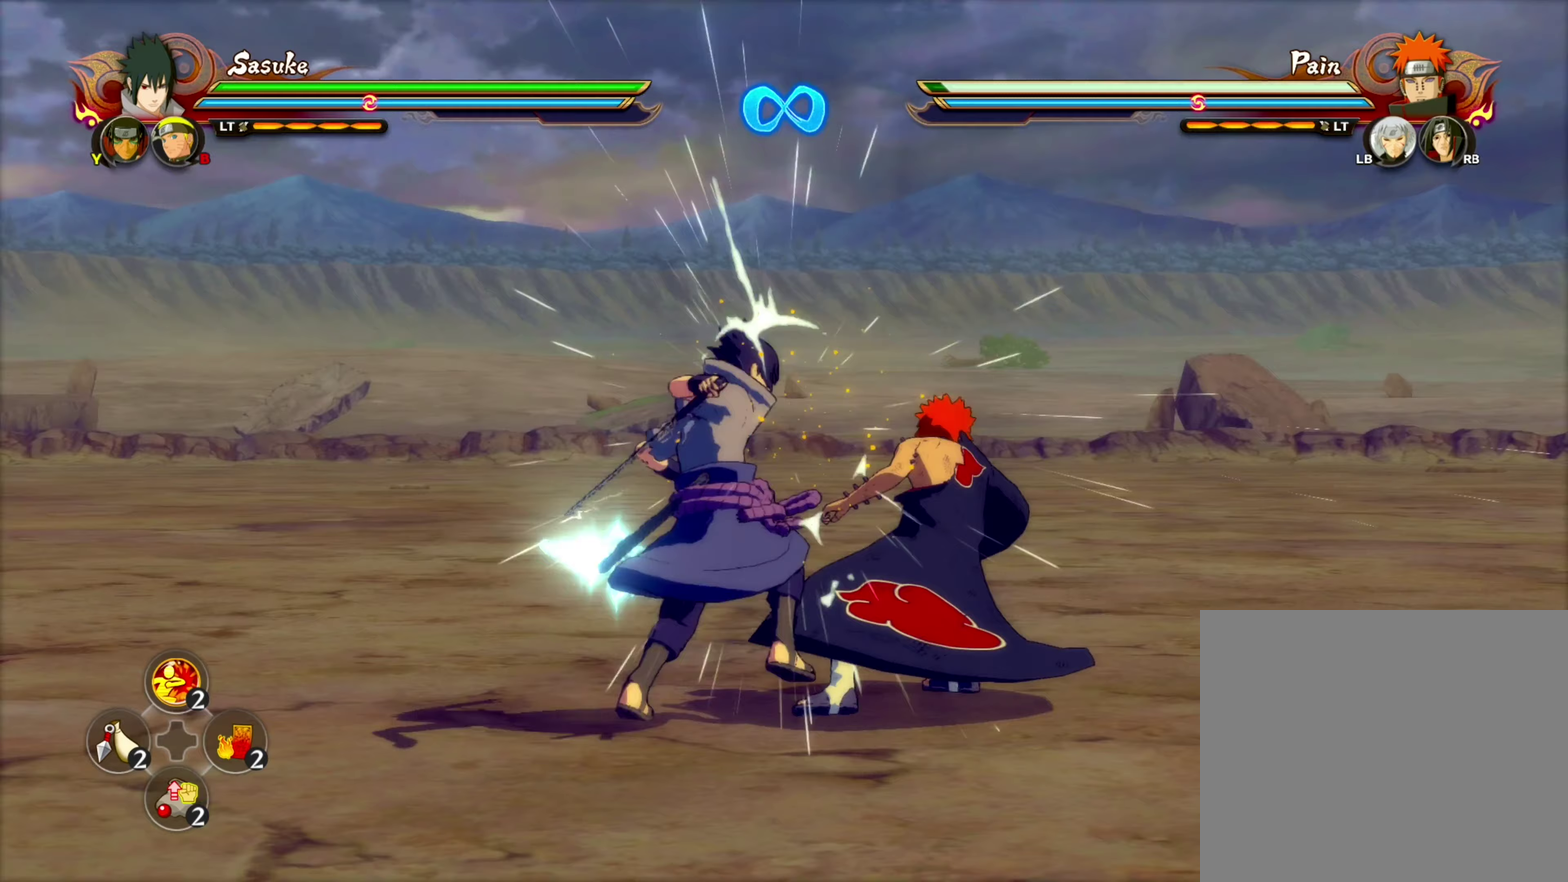
Gameplay with a controller (PlayStation layout); each line is a JSON object with the inputs held at the frame after it (dt_ms = milliseconds from this image to that frame). "events" lists button and stick changes between this image and that frame as [ms after this image, input, new state], when the widget could be followed in between.
{"dt_ms": 50, "buttons": [], "left_stick": "center", "right_stick": "center"}
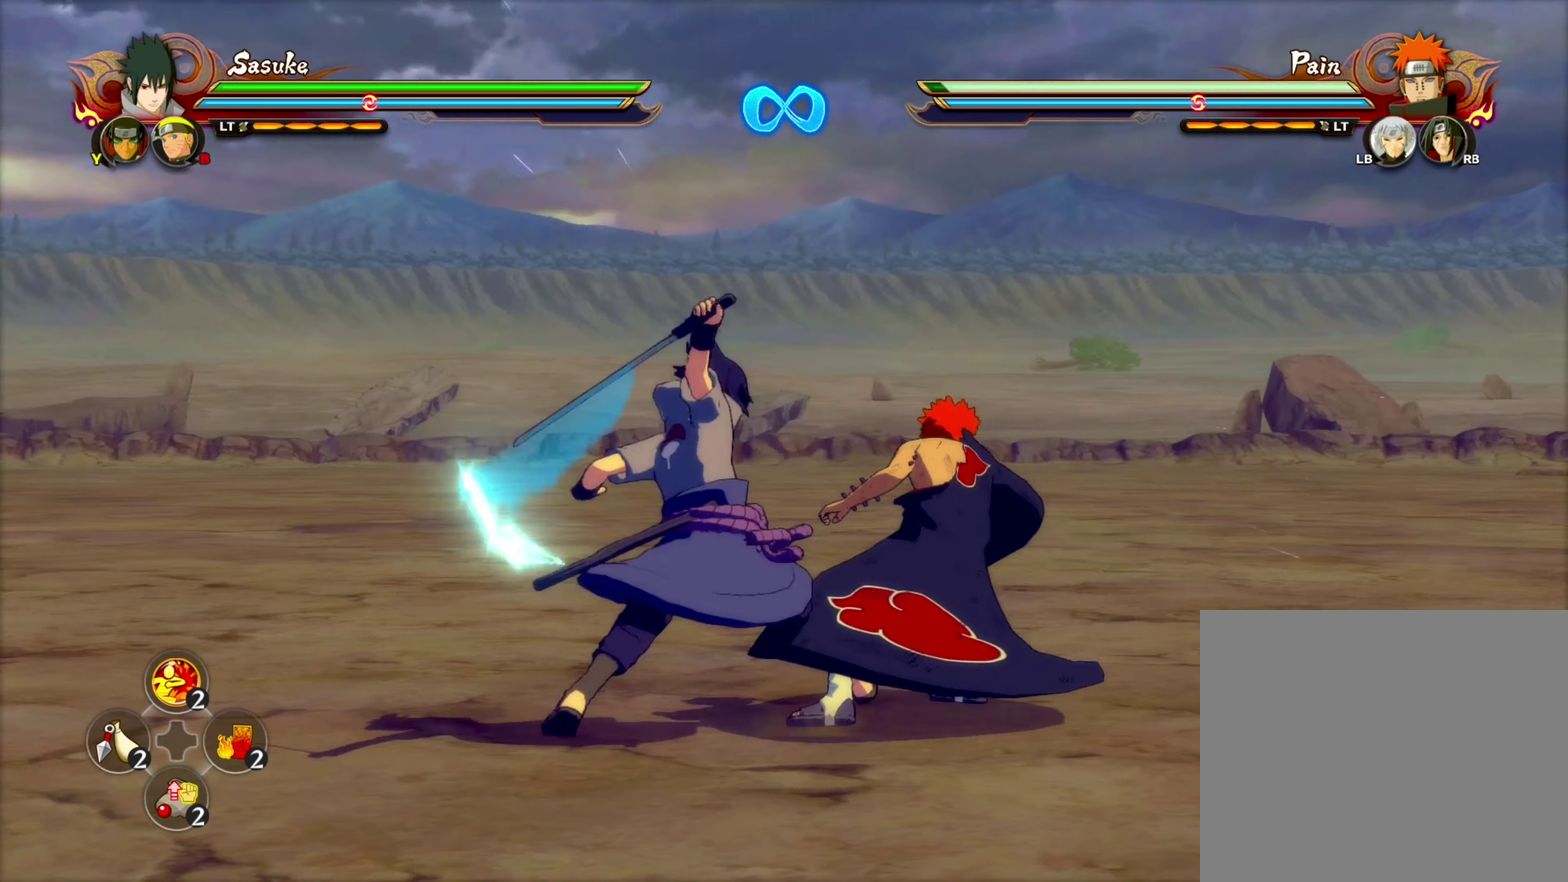
{"dt_ms": 100, "buttons": [], "left_stick": "center", "right_stick": "center", "events": []}
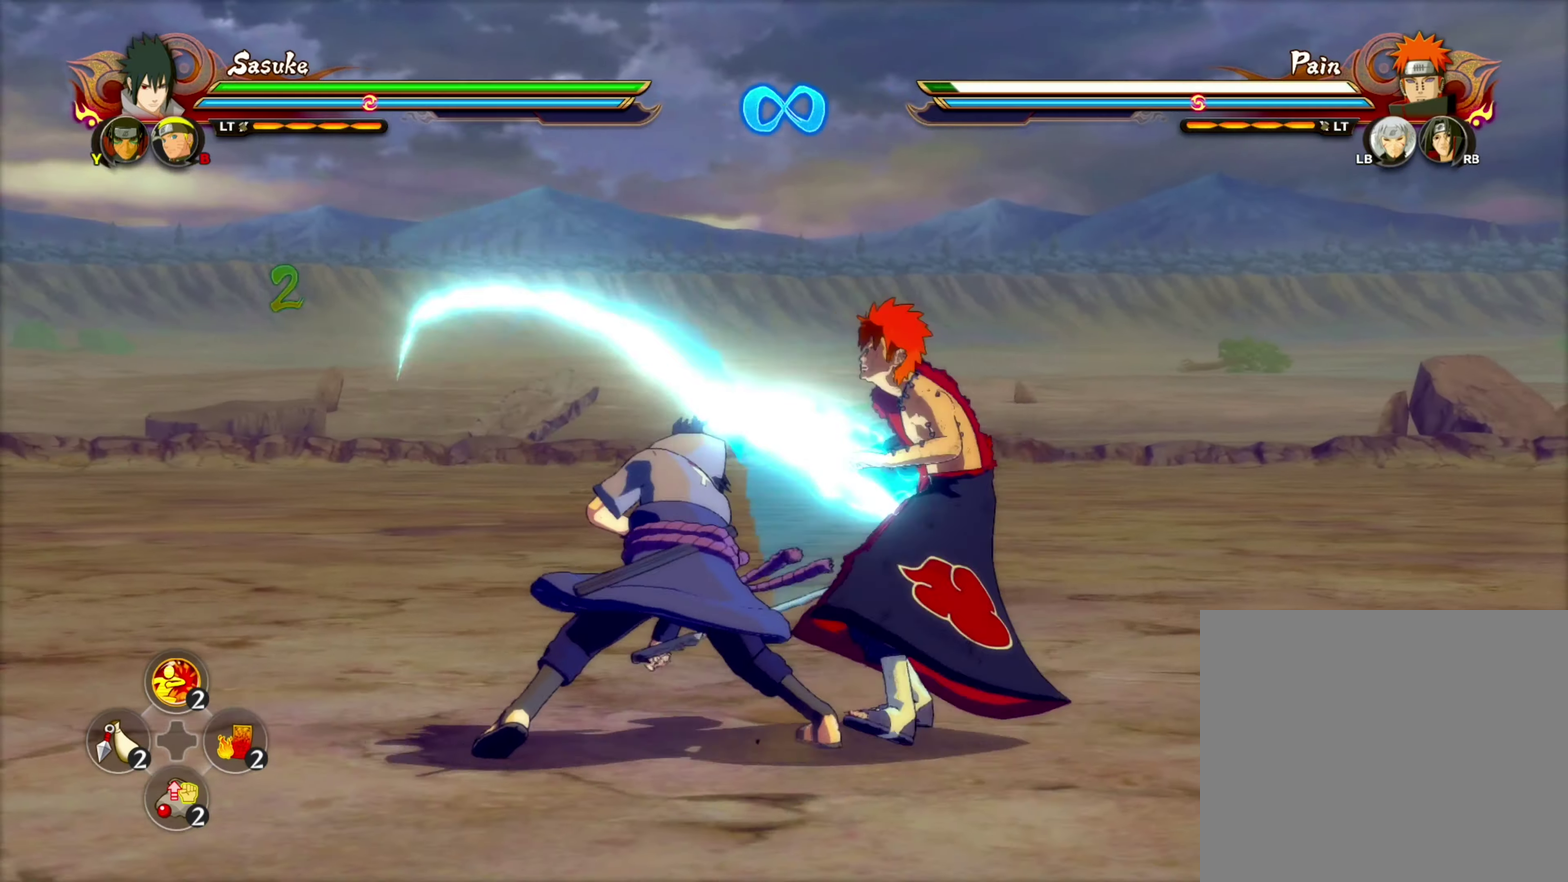
{"dt_ms": 200, "buttons": [], "left_stick": "center", "right_stick": "center", "events": [[50, "CROSS", "down"], [200, "CROSS", "up"]]}
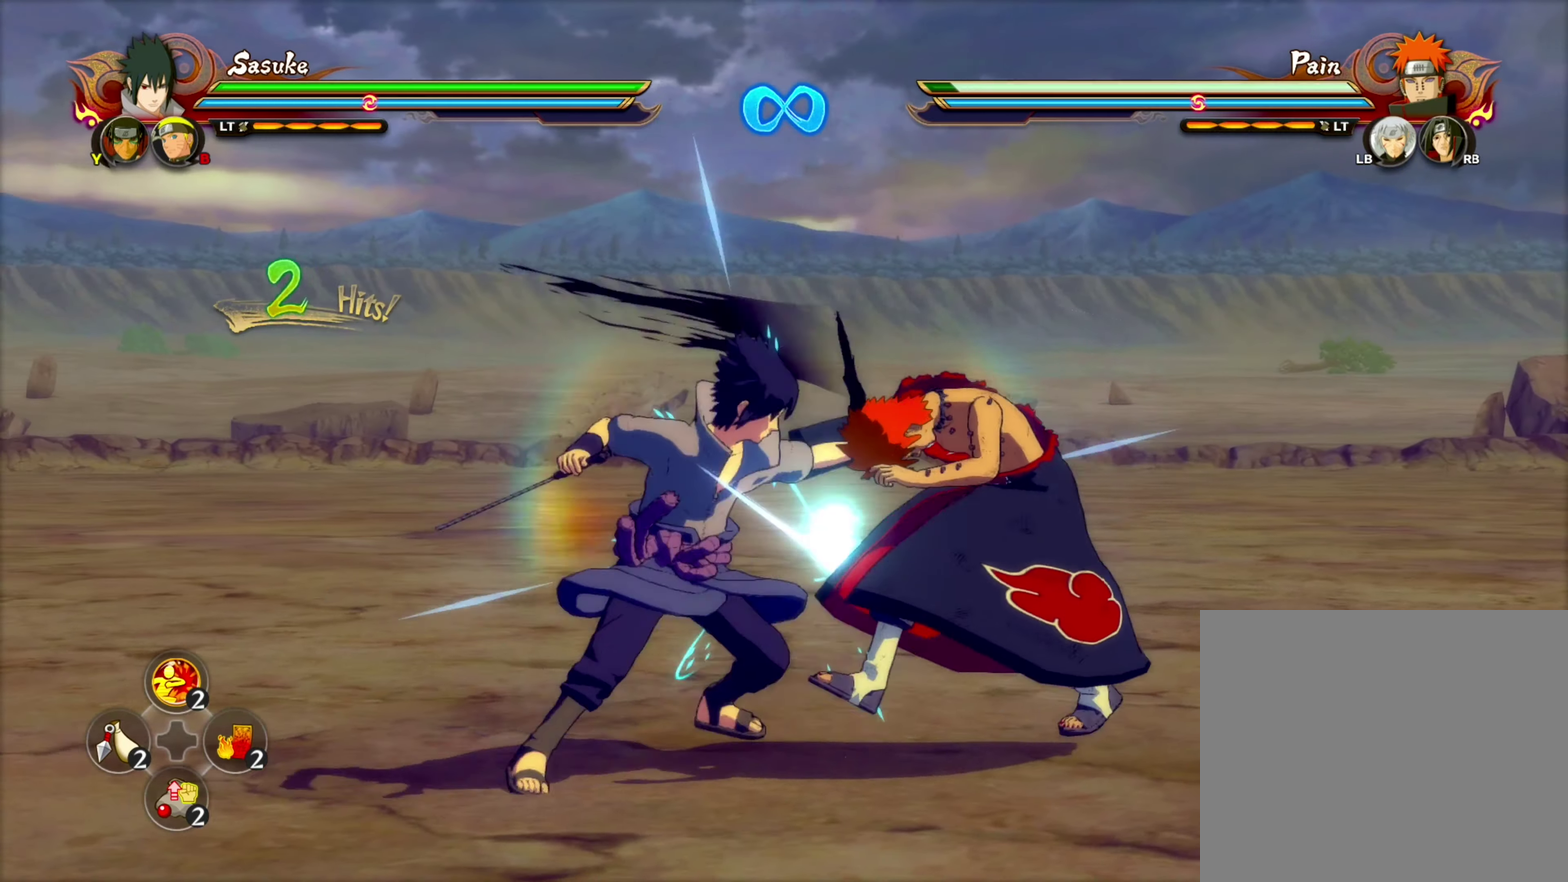
{"dt_ms": 100, "buttons": [], "left_stick": "center", "right_stick": "center", "events": []}
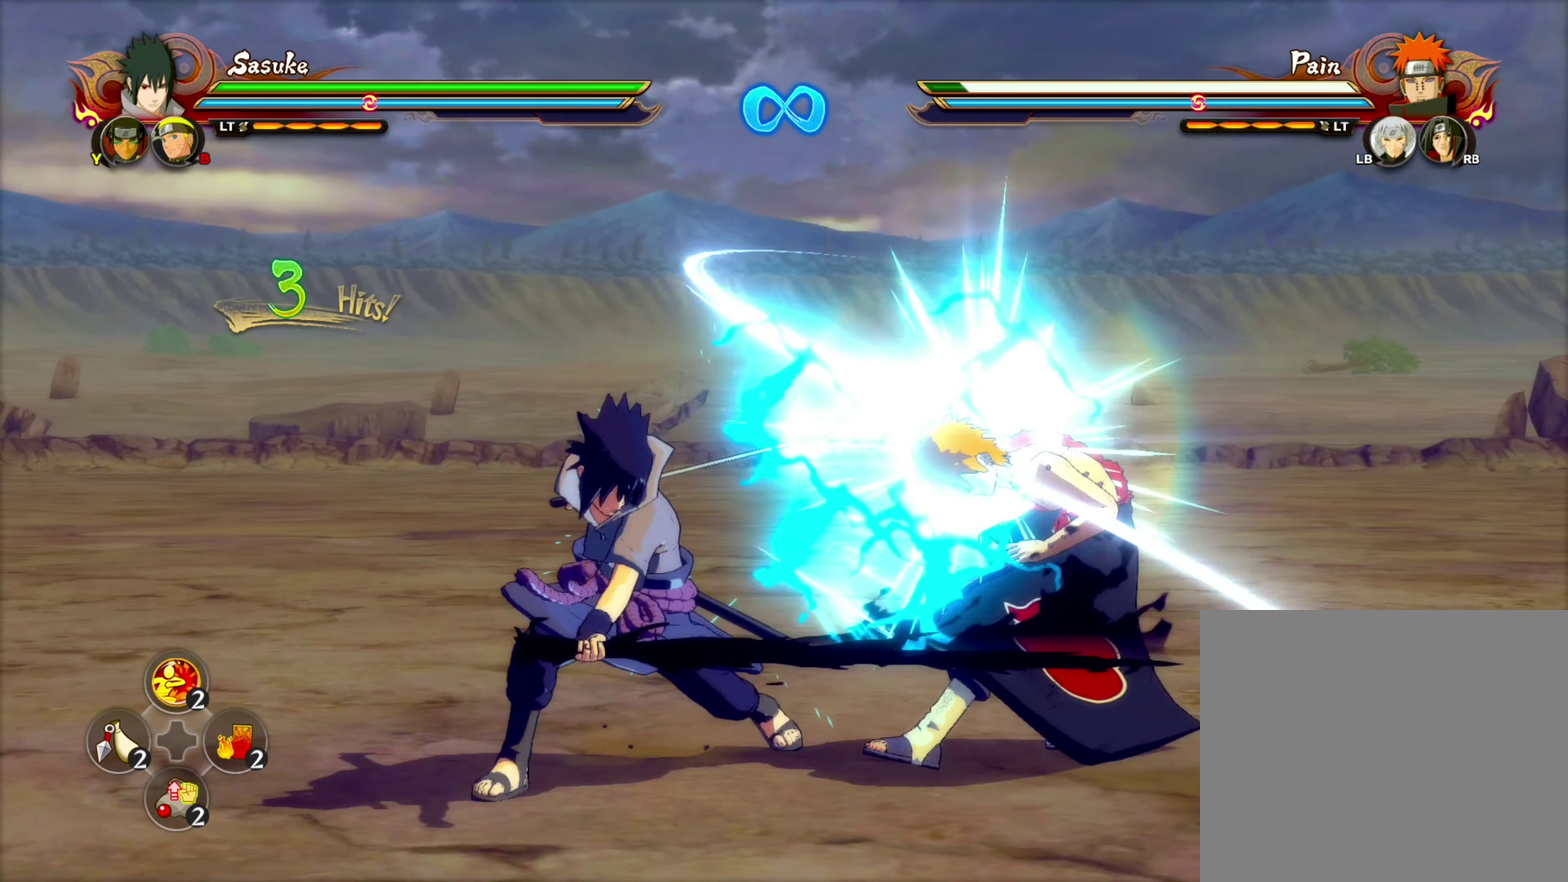
{"dt_ms": 100, "buttons": [], "left_stick": "center", "right_stick": "center", "events": []}
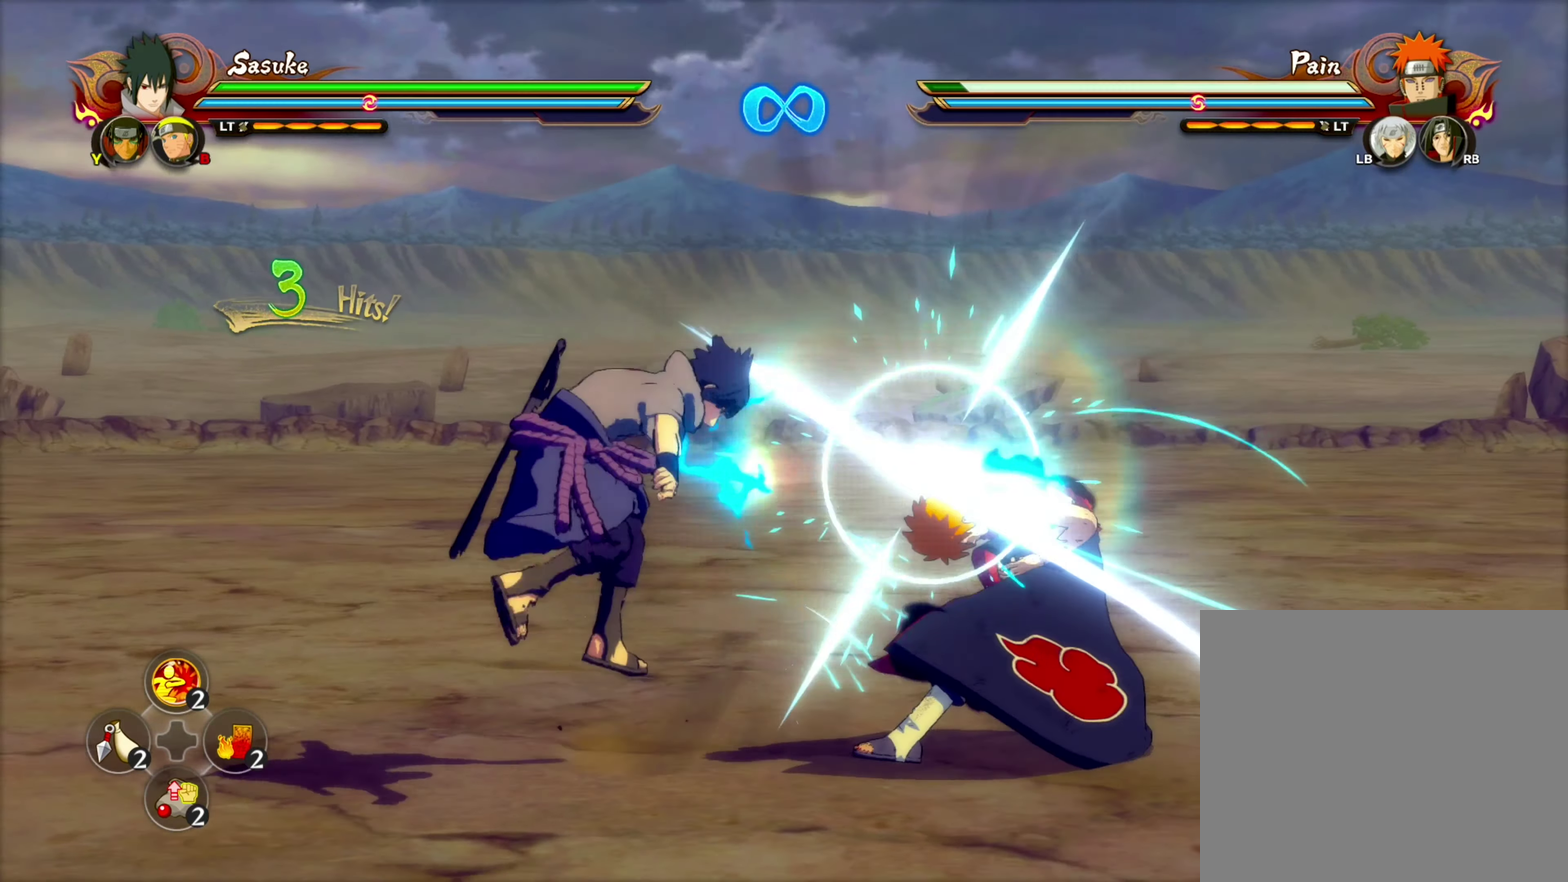
{"dt_ms": 200, "buttons": [], "left_stick": "center", "right_stick": "center", "events": []}
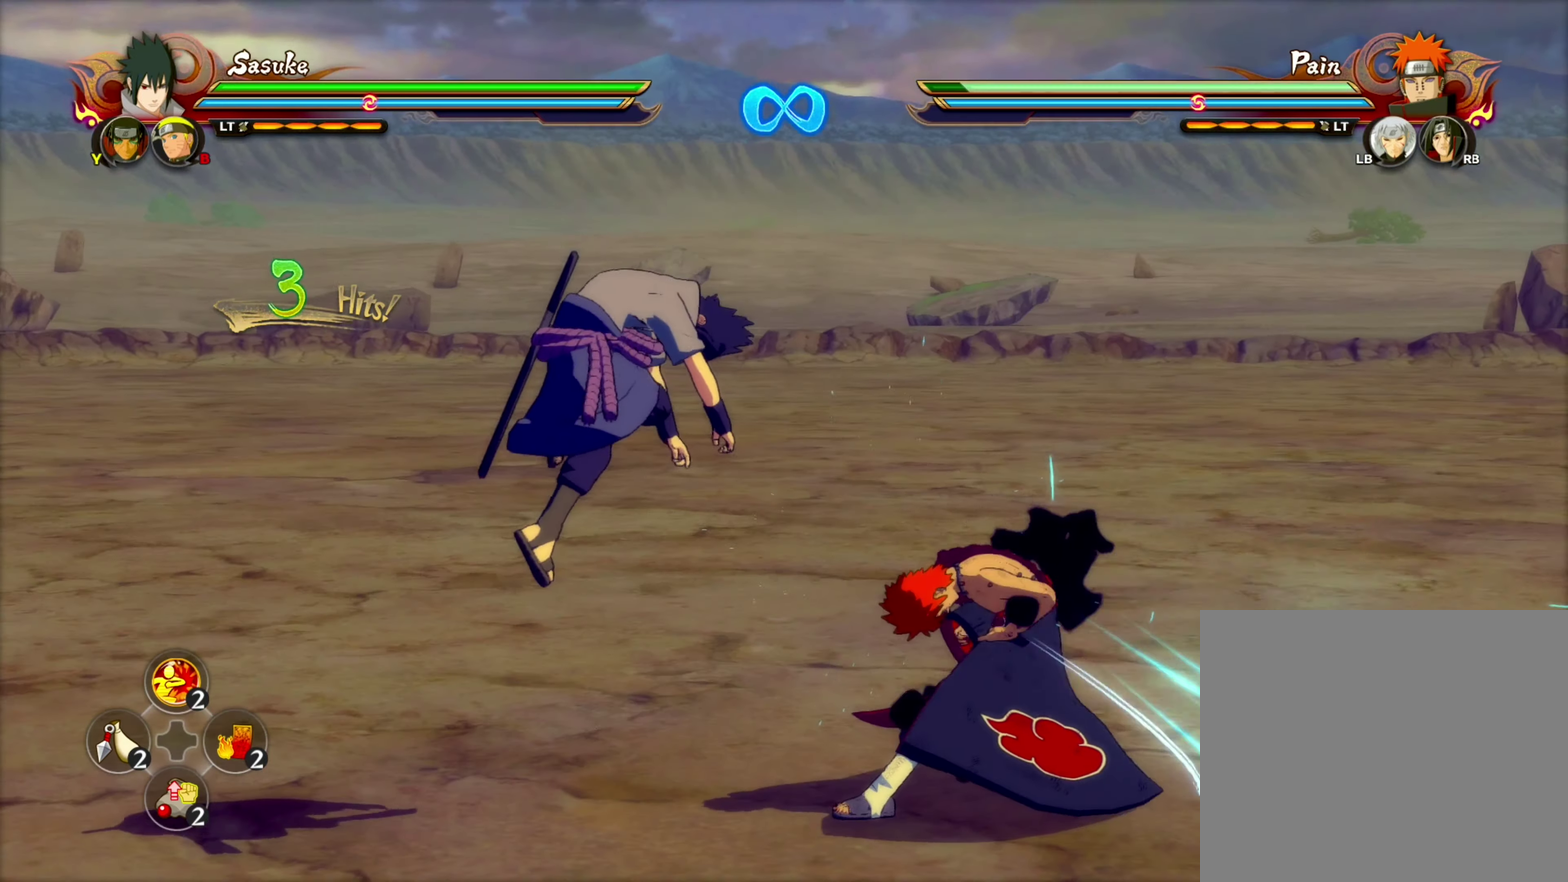
{"dt_ms": 100, "buttons": [], "left_stick": "center", "right_stick": "center", "events": []}
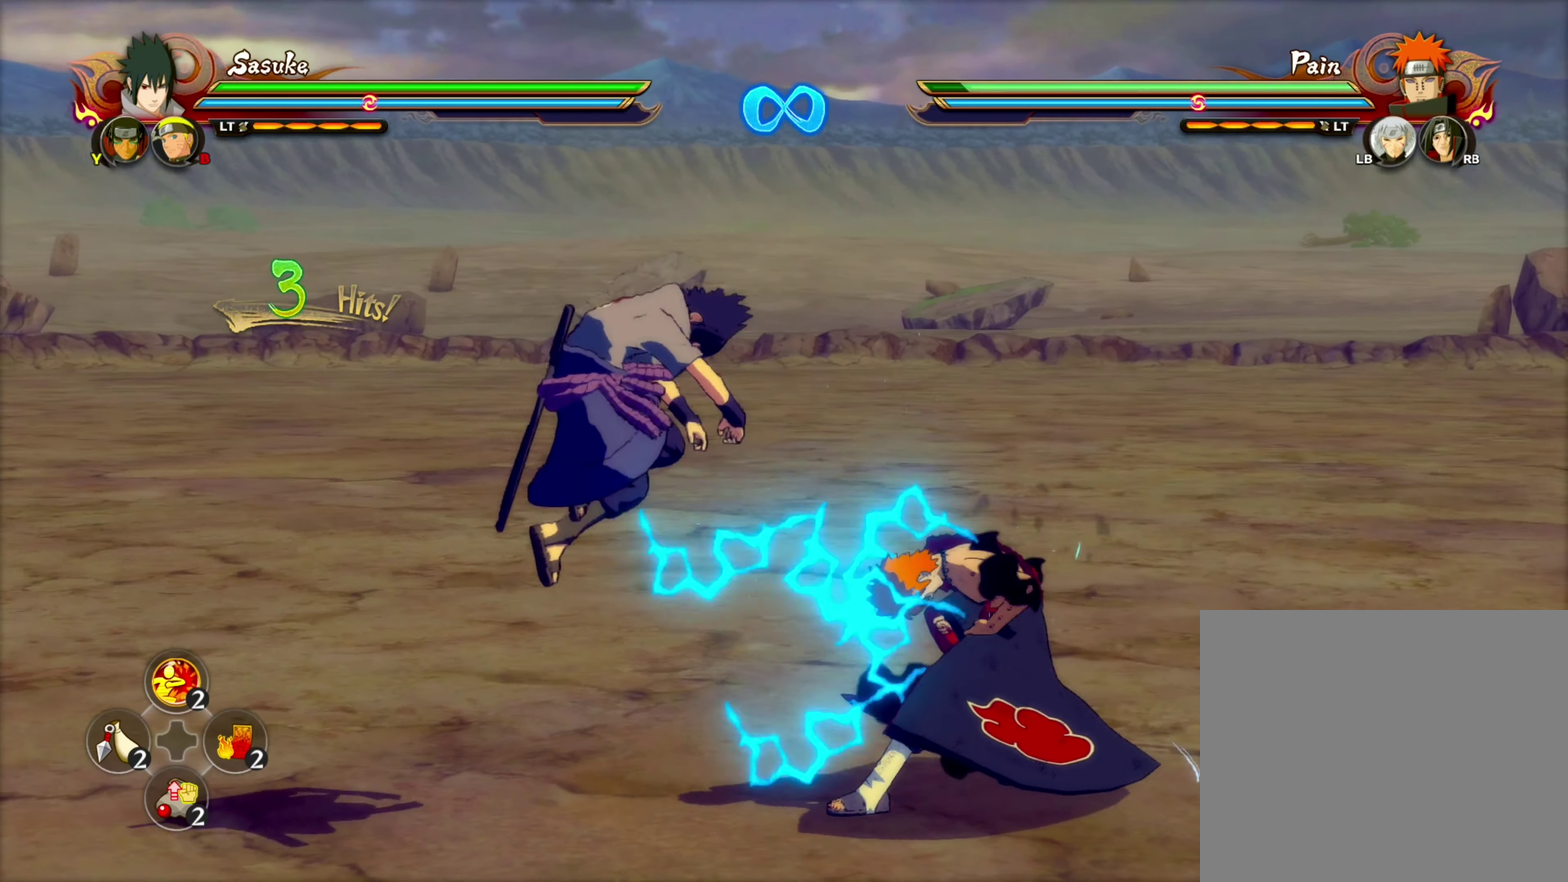
{"dt_ms": 200, "buttons": [], "left_stick": "center", "right_stick": "center", "events": []}
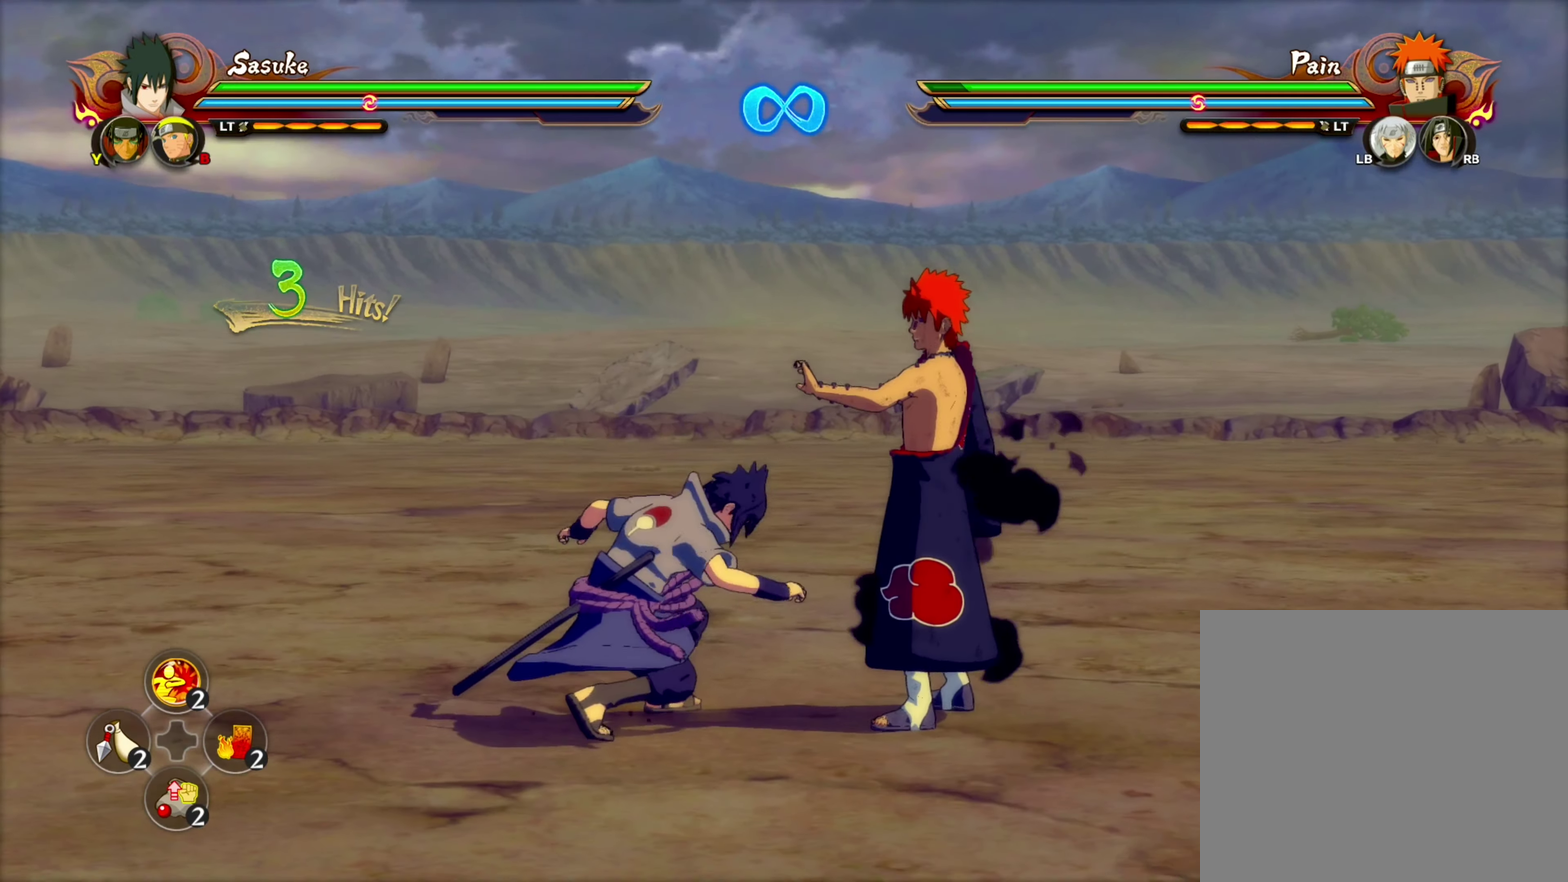
{"dt_ms": 617, "buttons": [], "left_stick": "center", "right_stick": "center", "events": []}
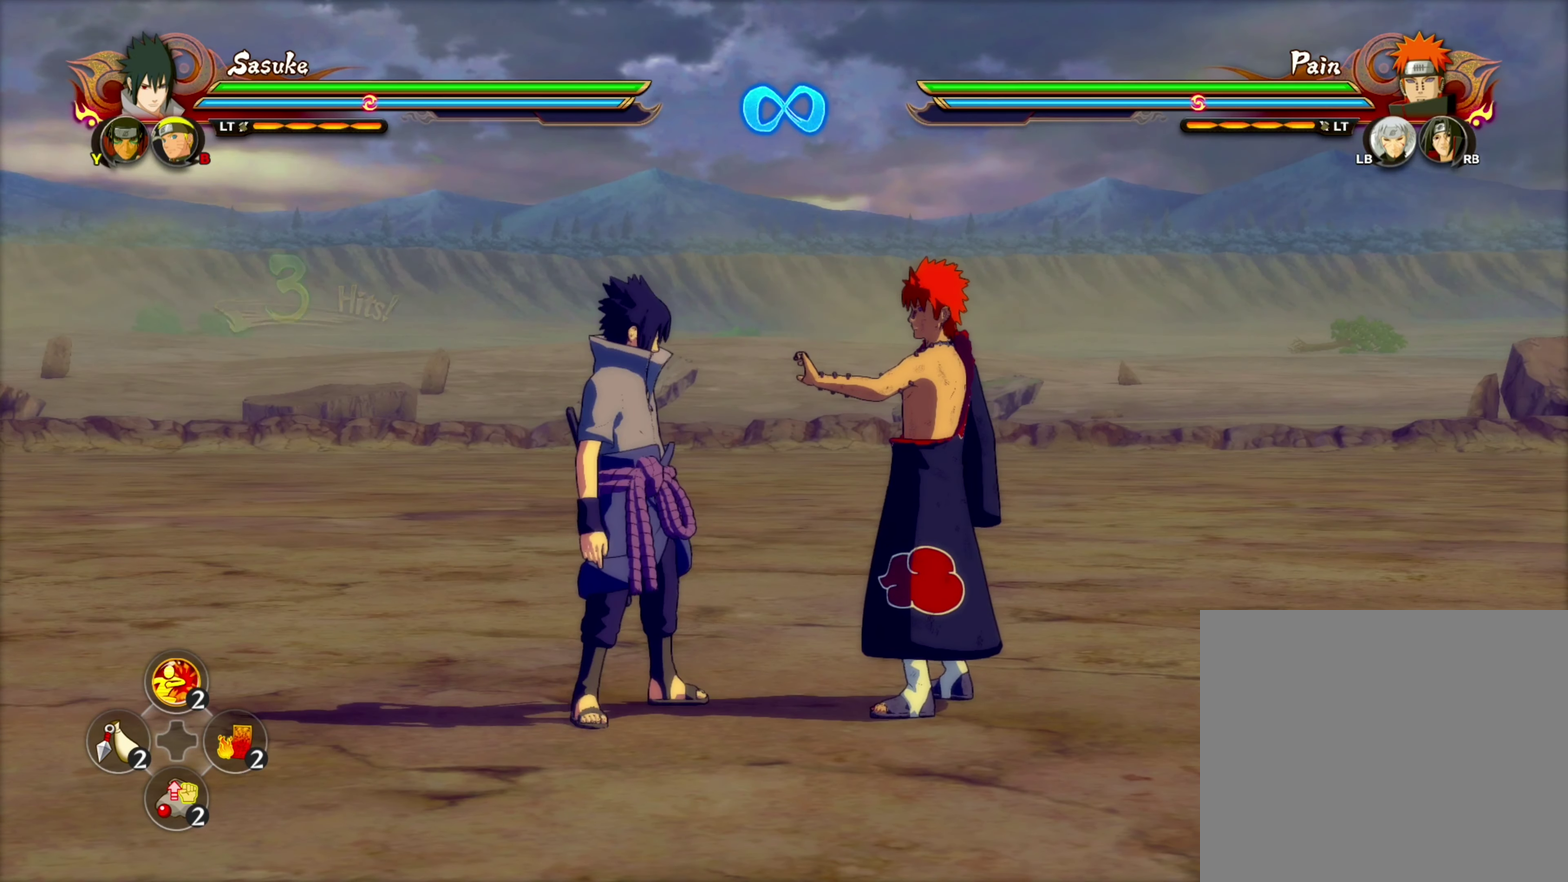
{"dt_ms": 500, "buttons": [], "left_stick": "center", "right_stick": "center", "events": []}
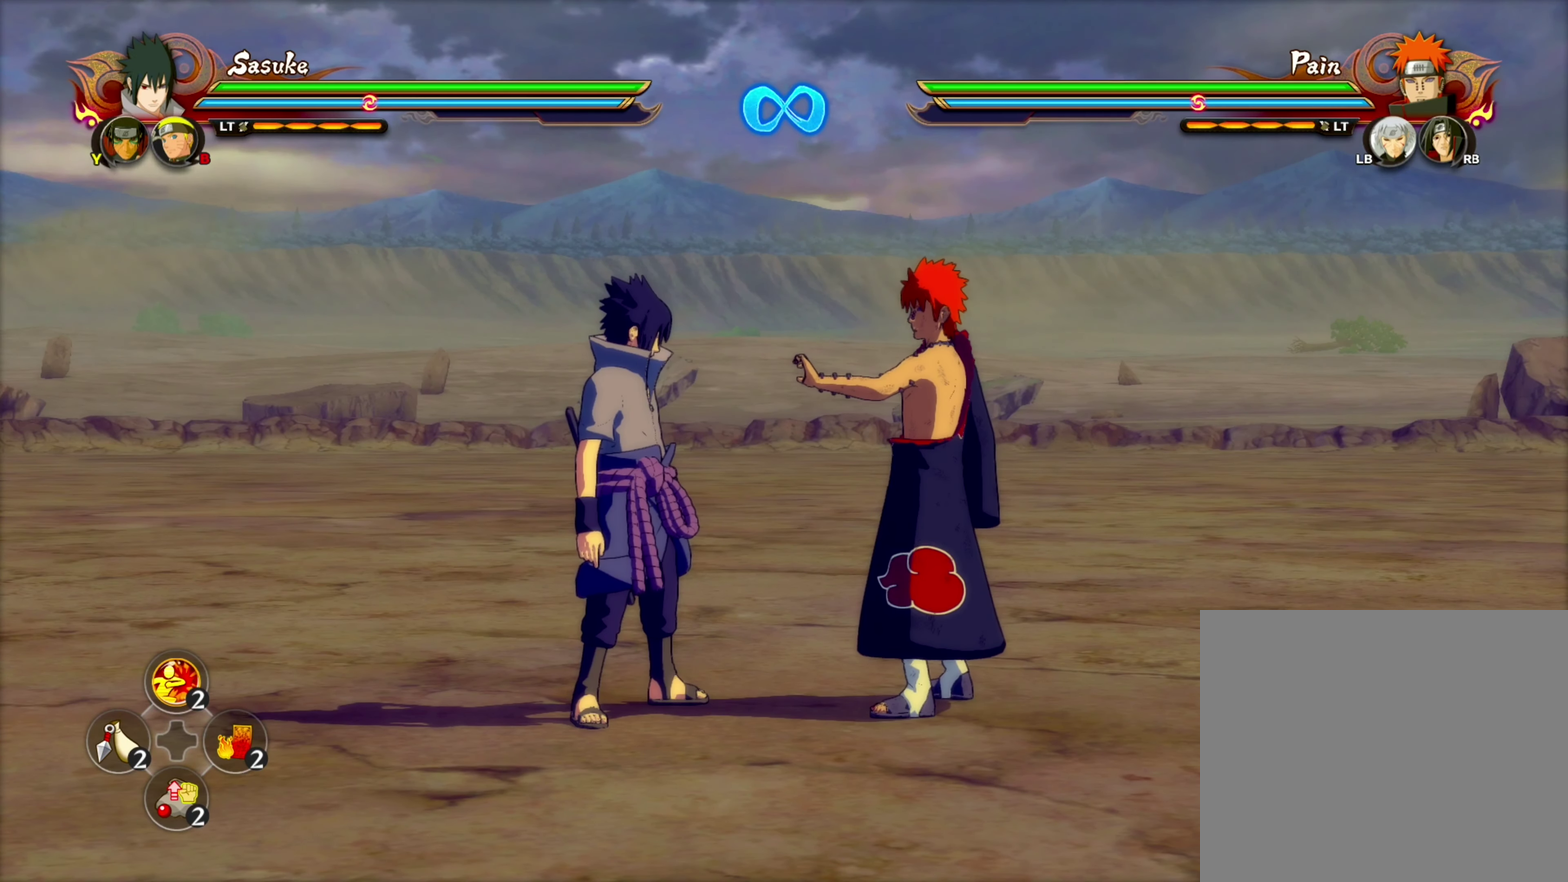
{"dt_ms": 500, "buttons": [], "left_stick": "center", "right_stick": "center", "events": []}
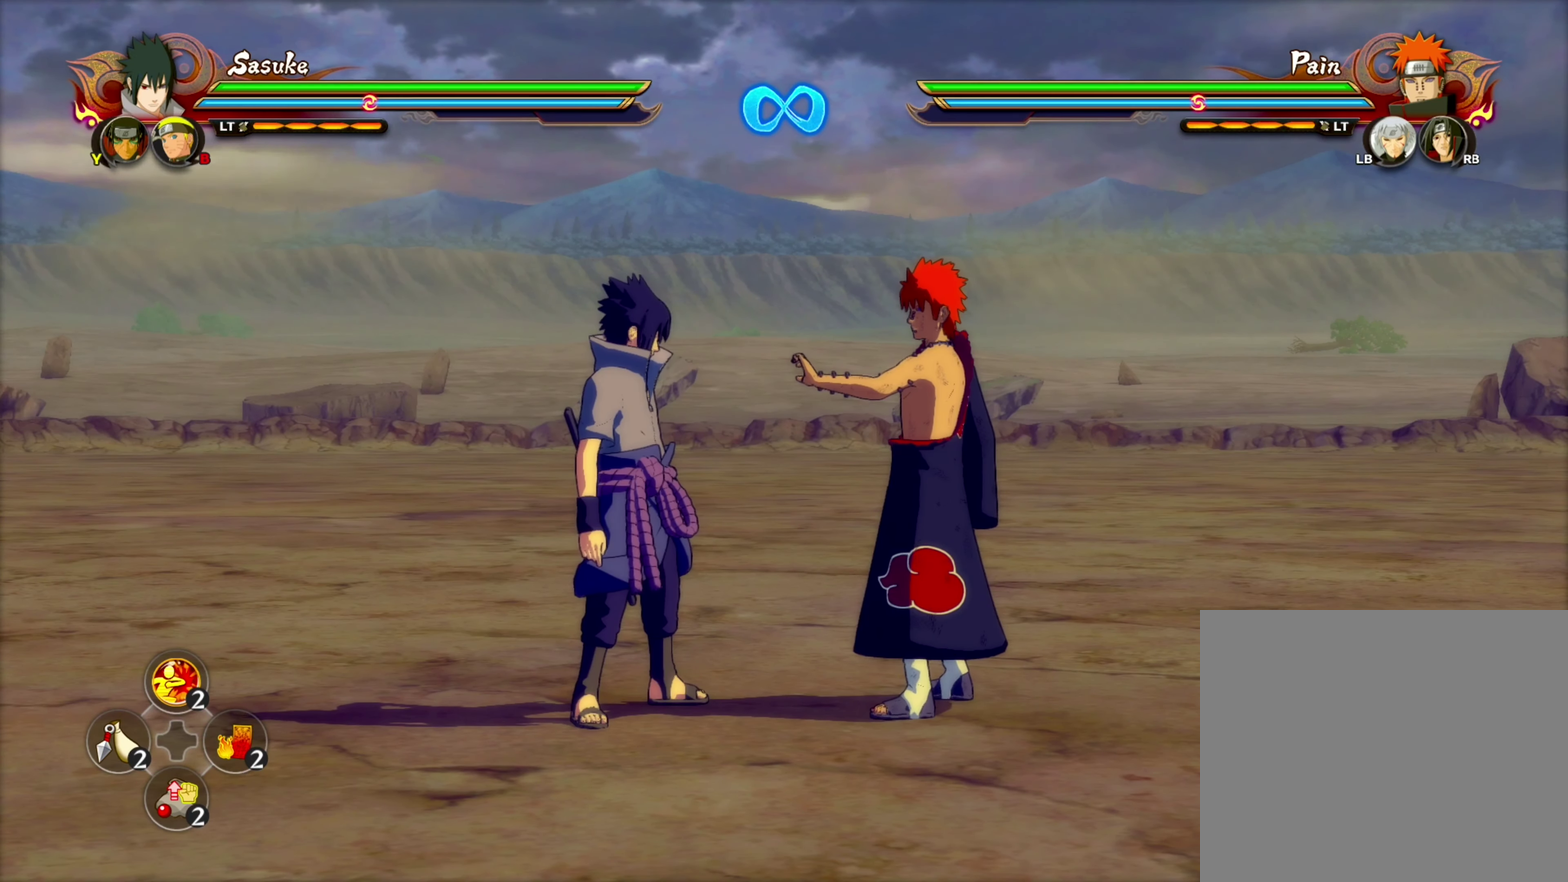
{"dt_ms": 483, "buttons": ["CIRCLE"], "left_stick": "center", "right_stick": "center", "events": [[466, "CIRCLE", "down"]]}
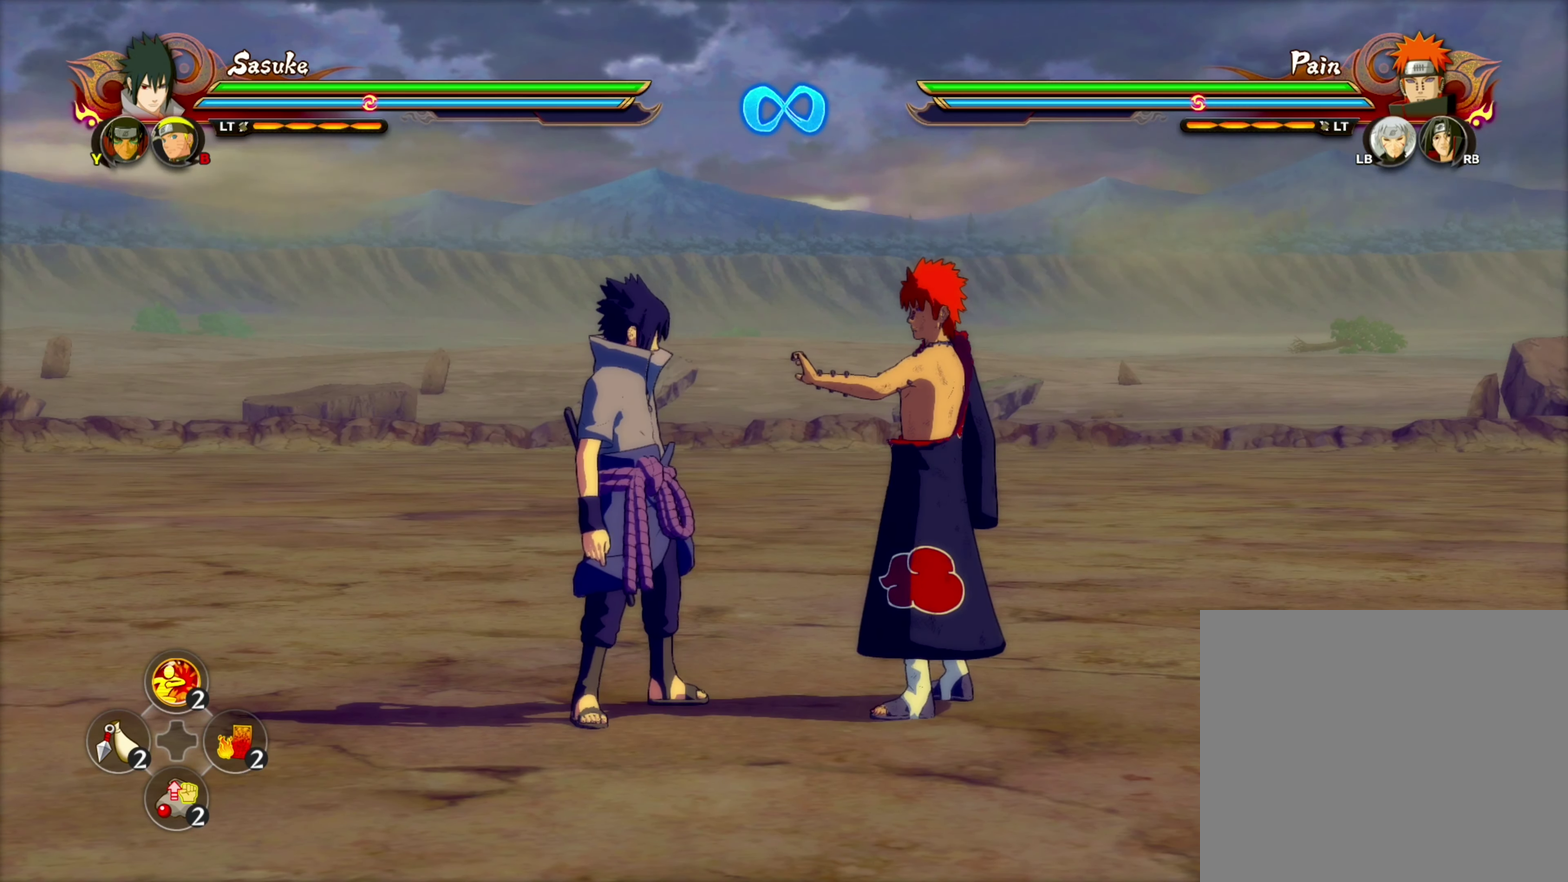
{"dt_ms": 100, "buttons": [], "left_stick": "center", "right_stick": "center", "events": [[100, "CIRCLE", "up"]]}
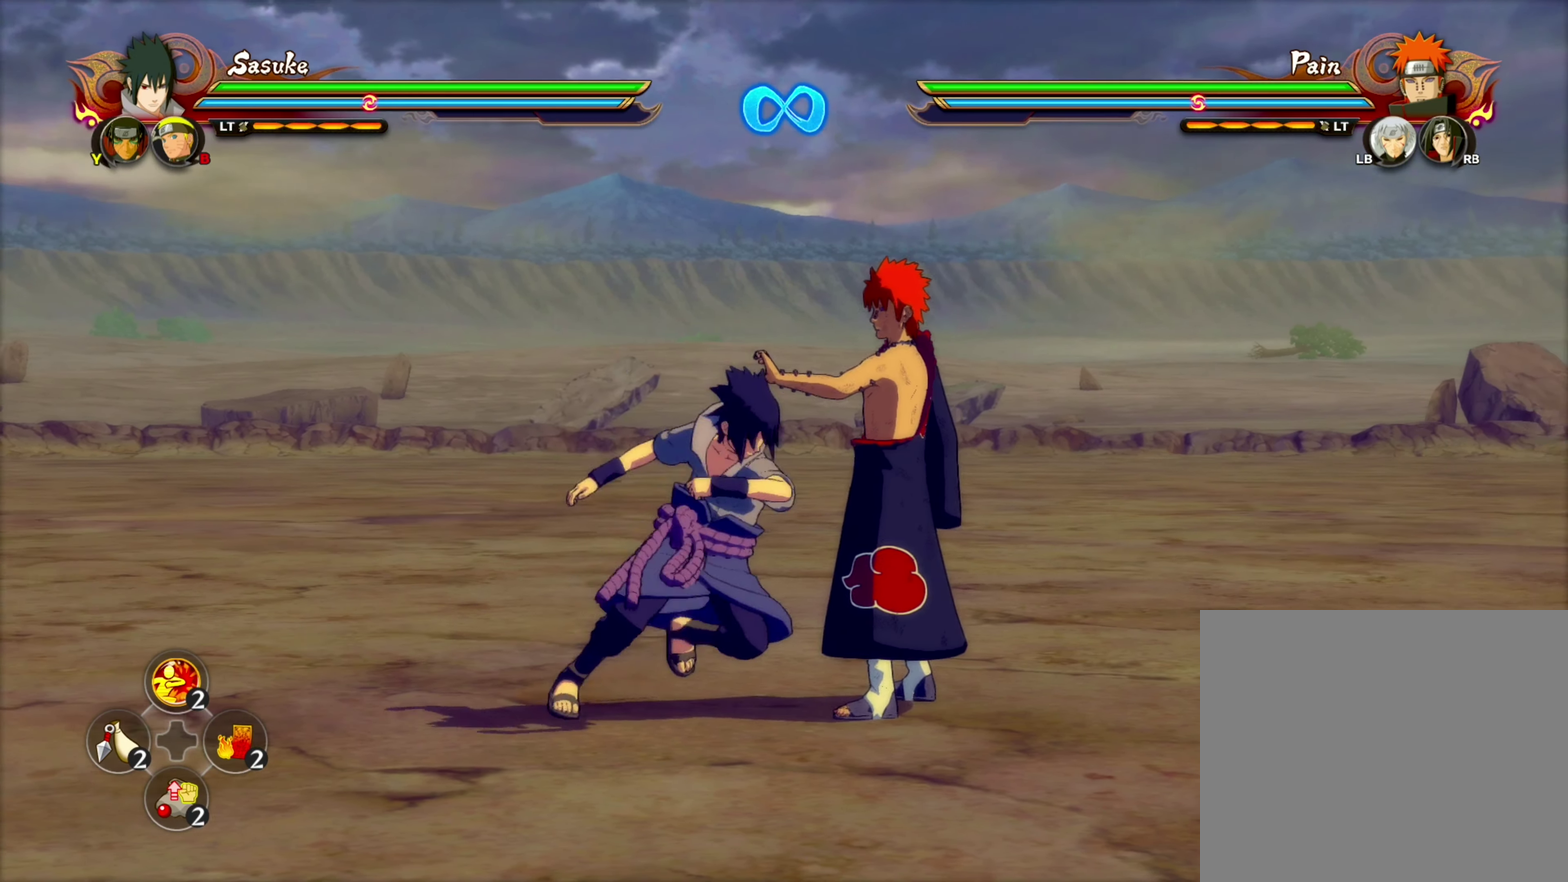
{"dt_ms": 300, "buttons": ["CIRCLE"], "left_stick": "center", "right_stick": "center", "events": [[183, "CIRCLE", "down"]]}
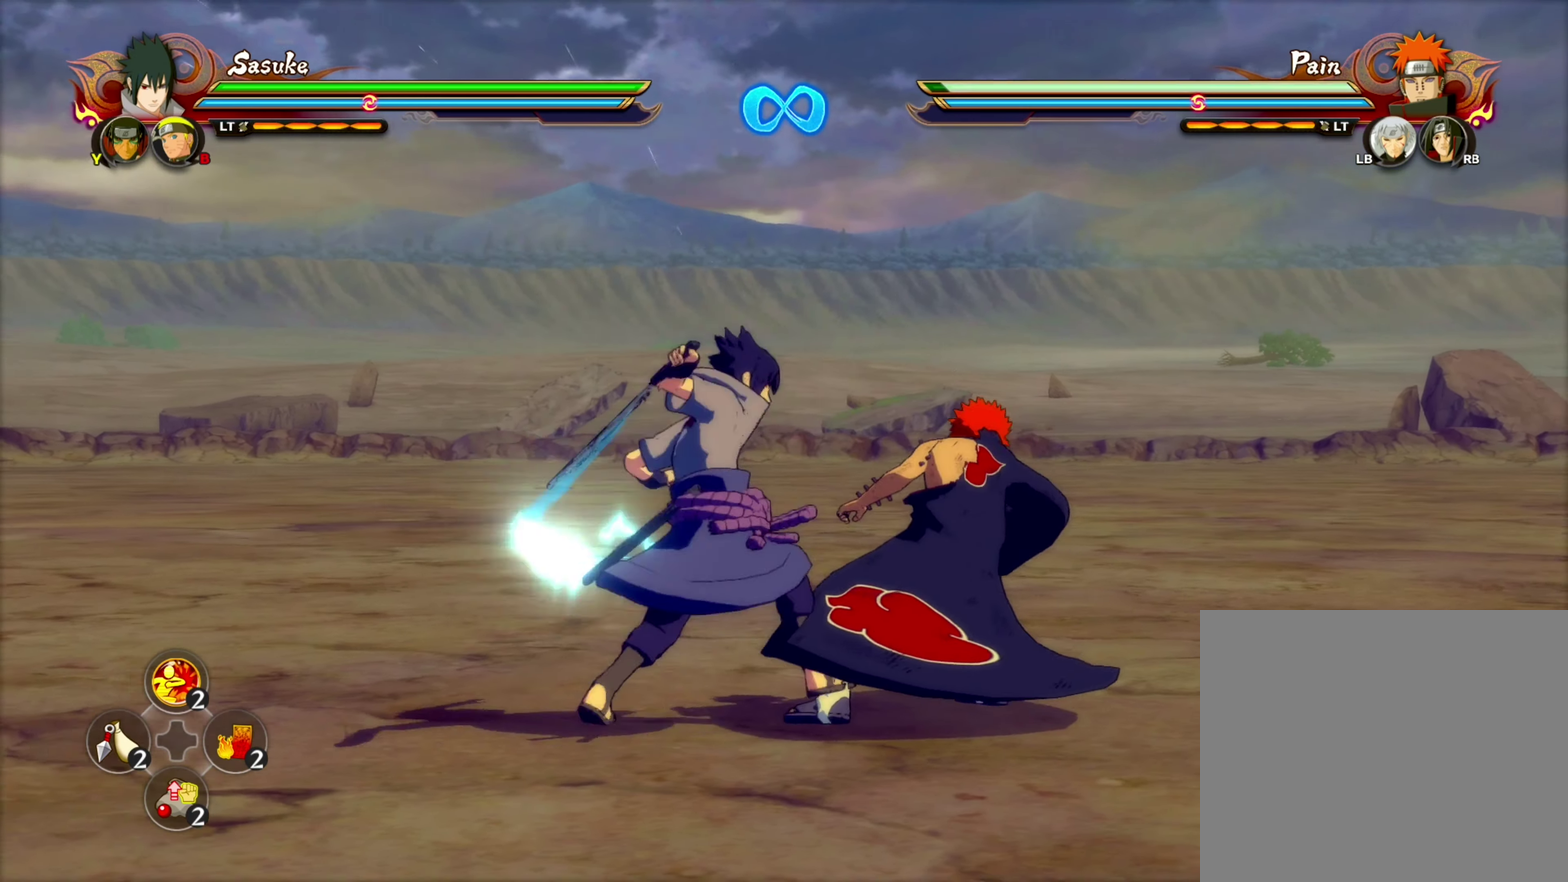
{"dt_ms": 100, "buttons": [], "left_stick": "center", "right_stick": "center", "events": [[17, "CIRCLE", "up"]]}
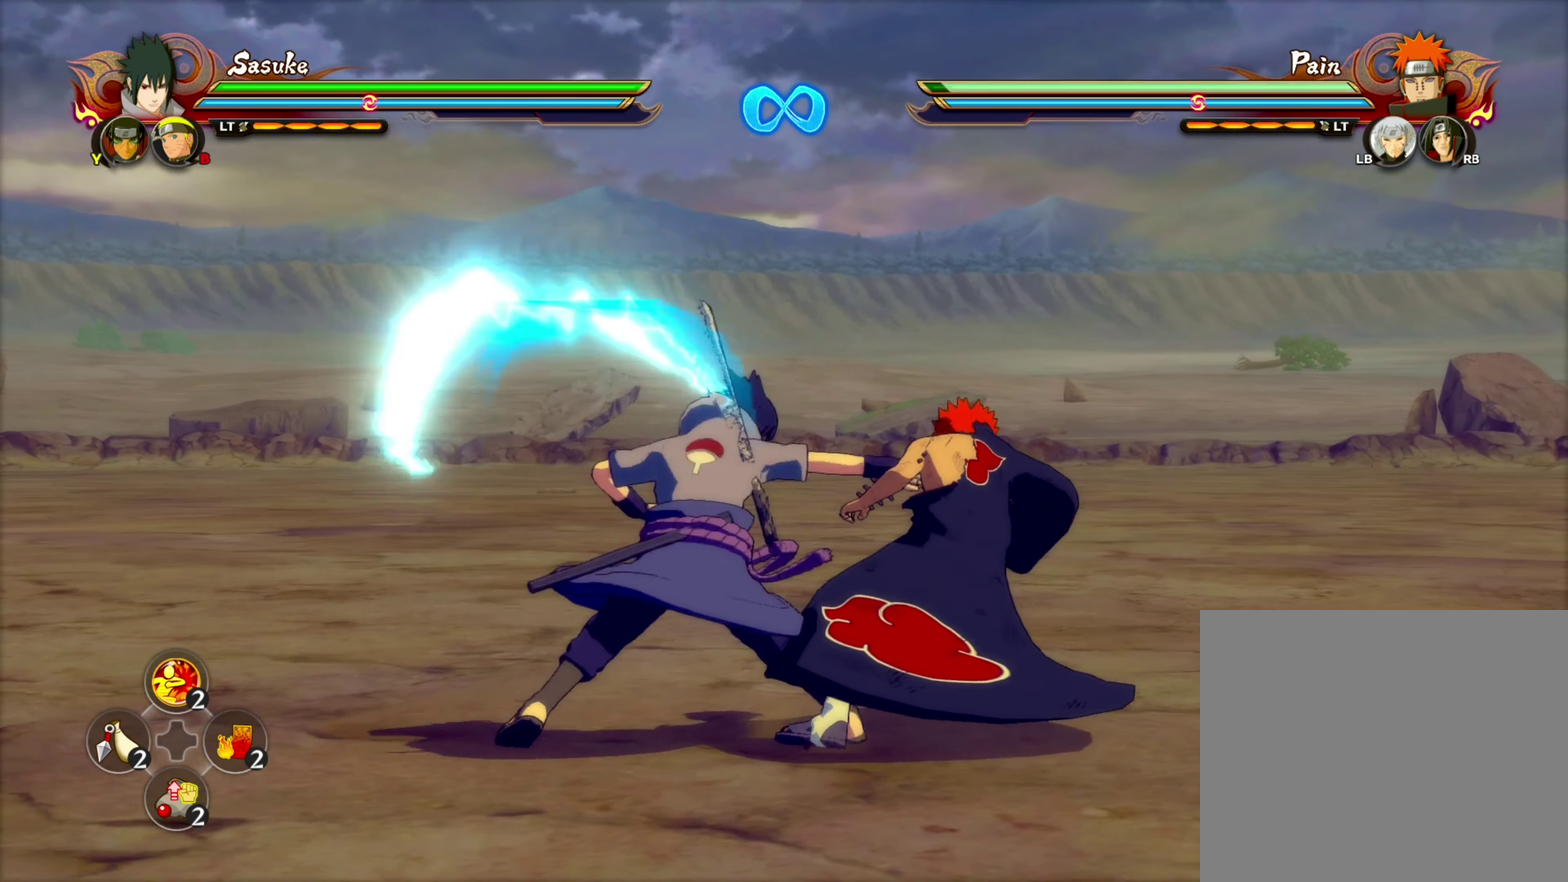
{"dt_ms": 100, "buttons": ["CROSS"], "left_stick": "center", "right_stick": "center", "events": [[83, "CROSS", "down"]]}
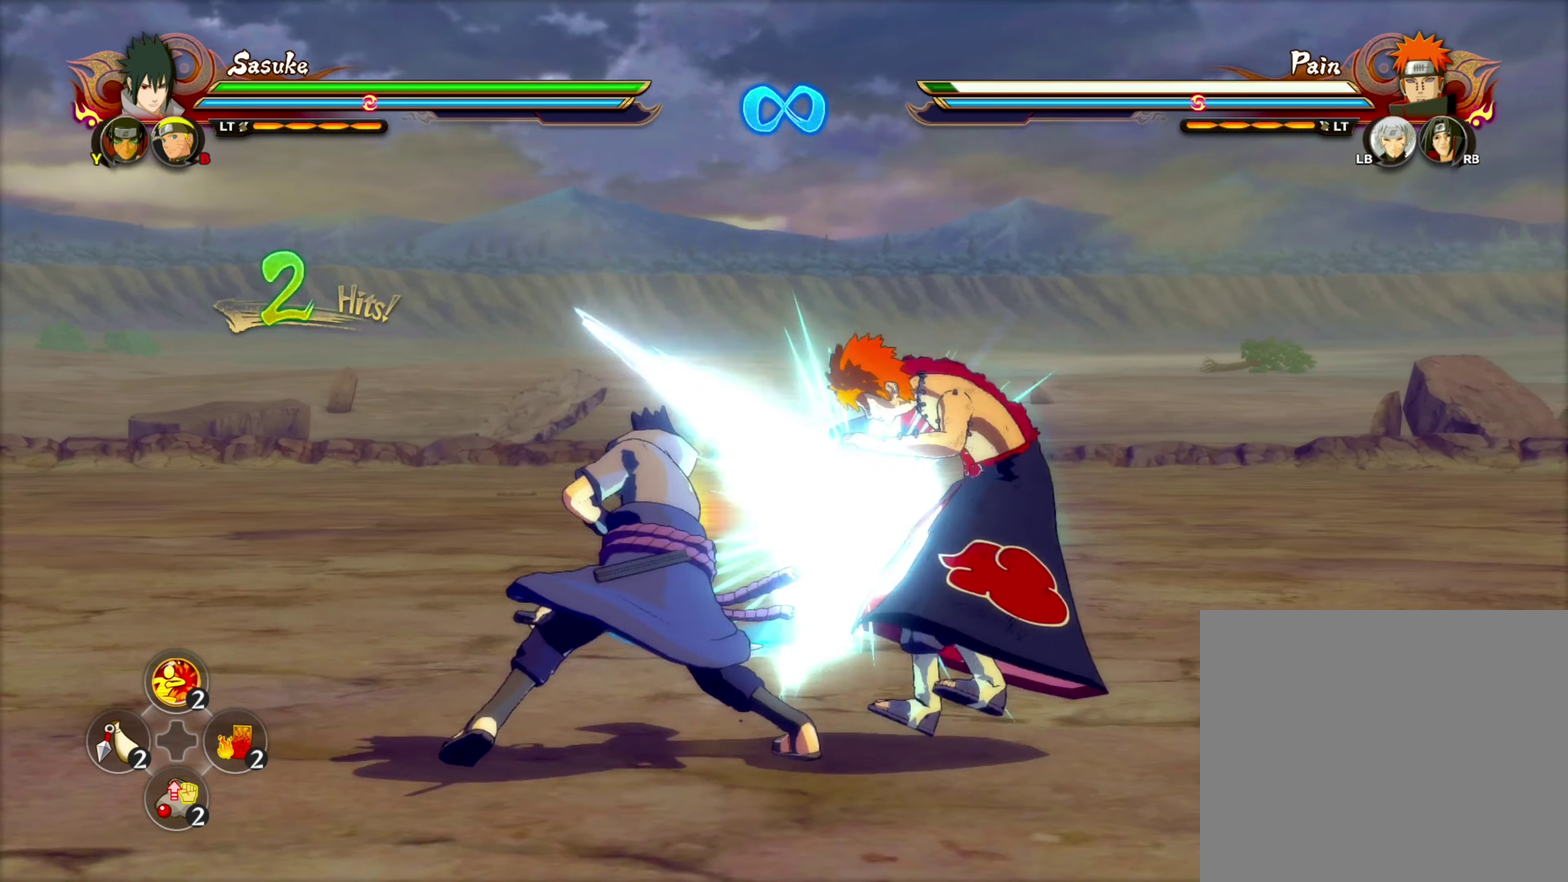
{"dt_ms": 200, "buttons": [], "left_stick": "center", "right_stick": "center", "events": [[67, "CROSS", "up"]]}
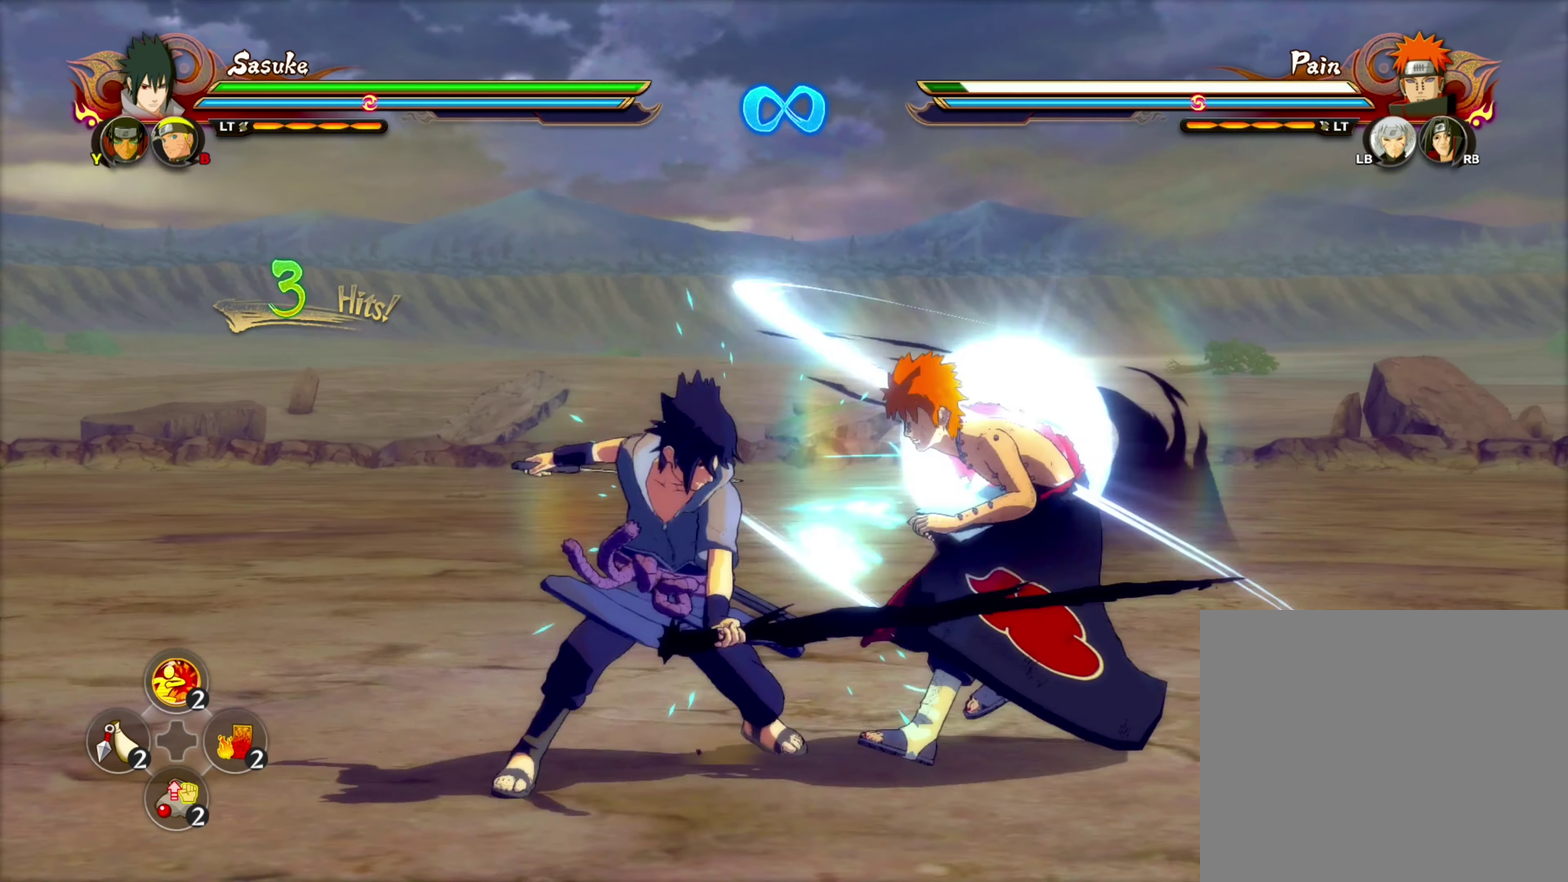
{"dt_ms": 100, "buttons": [], "left_stick": "center", "right_stick": "center", "events": []}
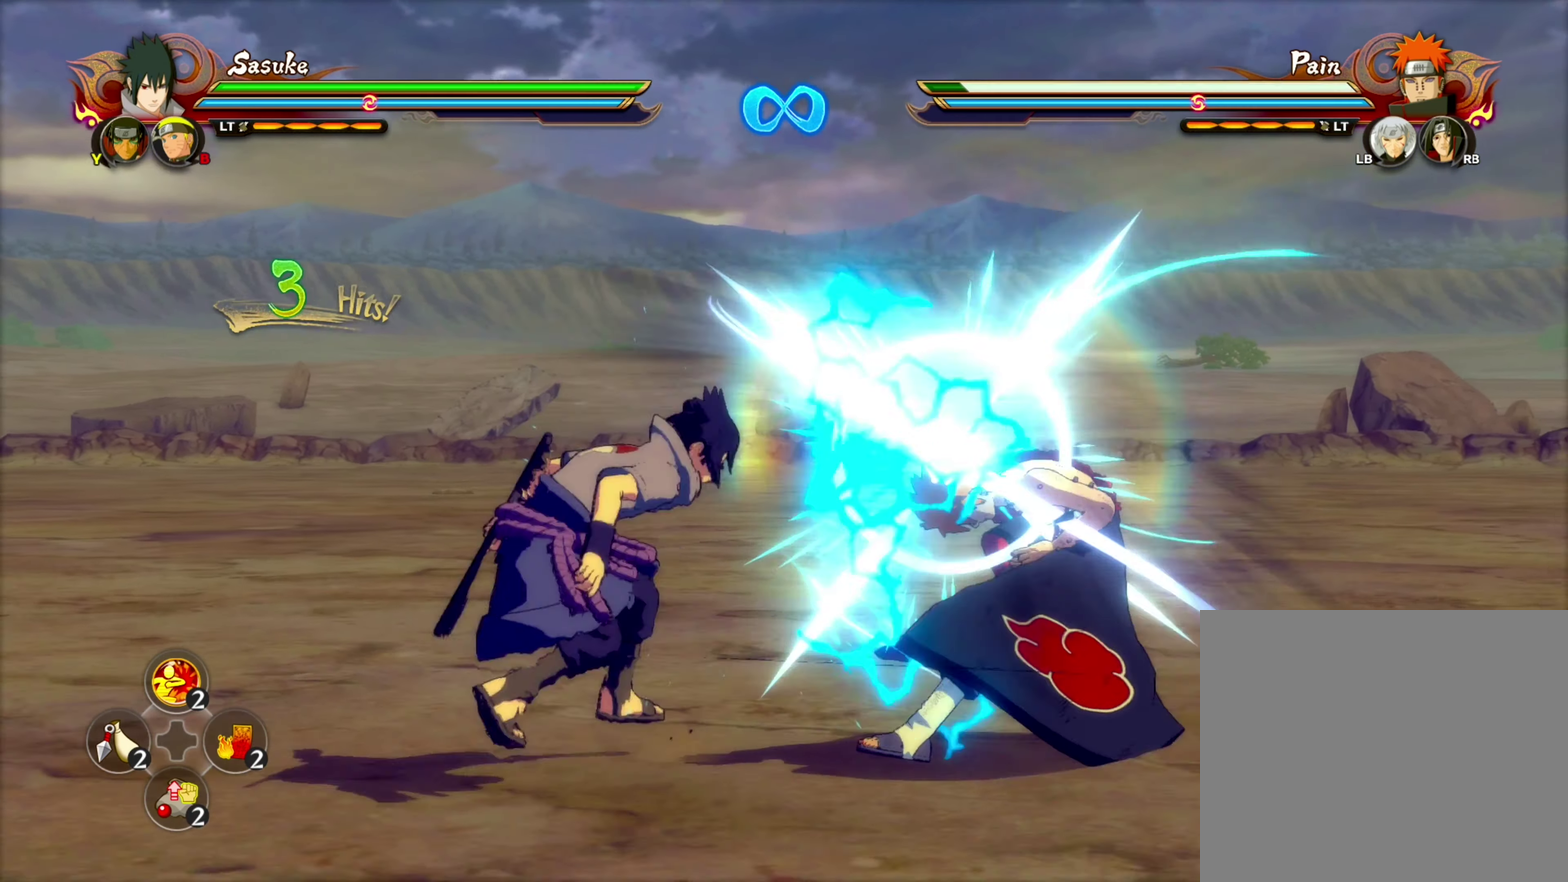
{"dt_ms": 100, "buttons": [], "left_stick": "center", "right_stick": "center", "events": []}
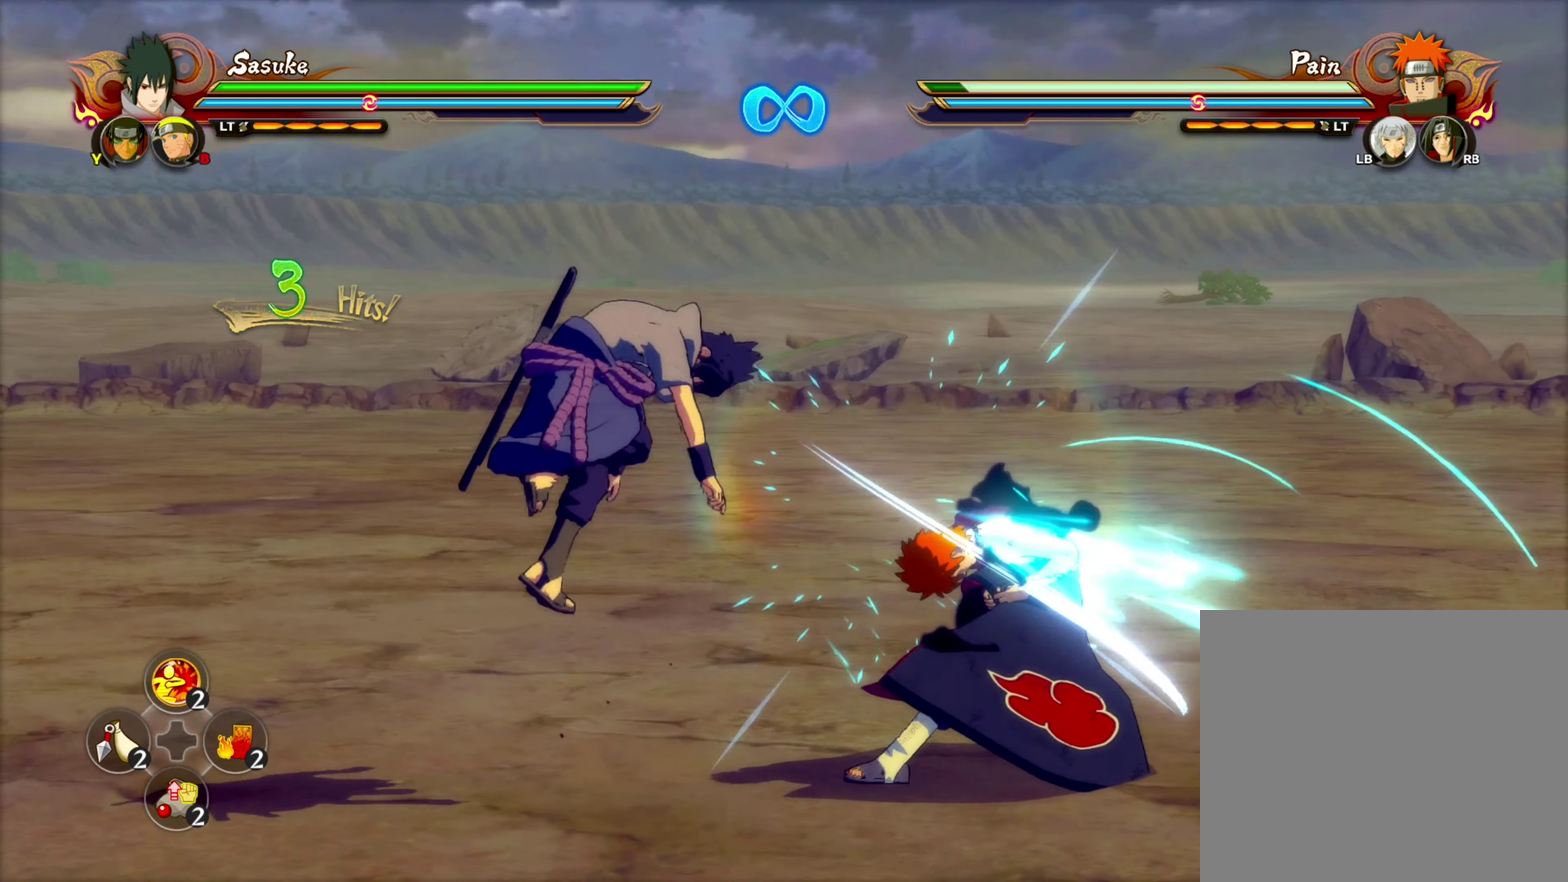
{"dt_ms": 200, "buttons": [], "left_stick": "center", "right_stick": "center", "events": []}
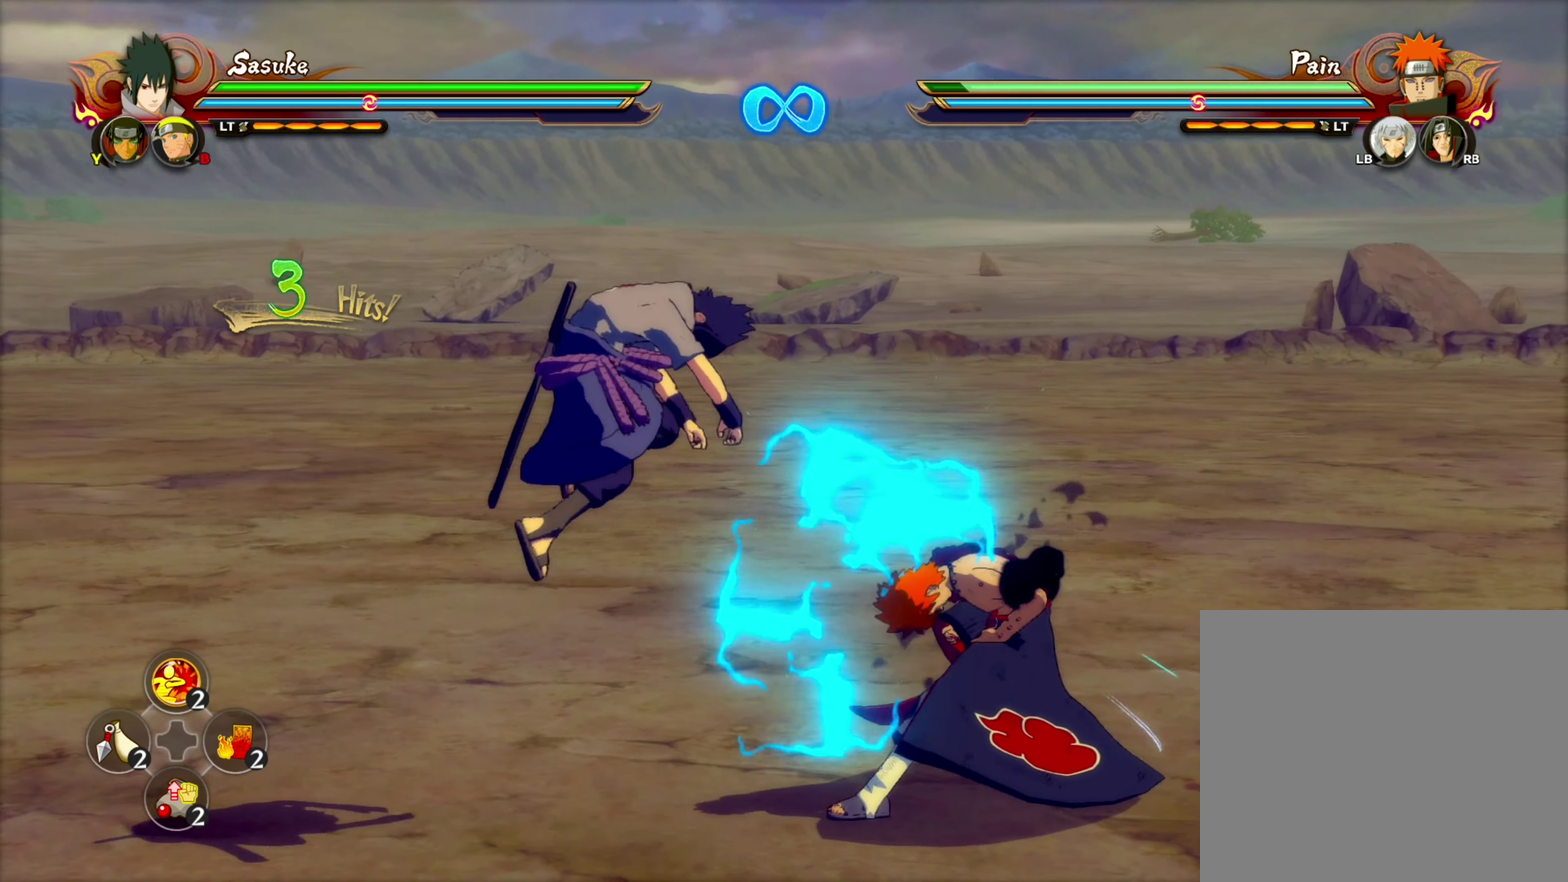
{"dt_ms": 100, "buttons": [], "left_stick": "center", "right_stick": "center", "events": []}
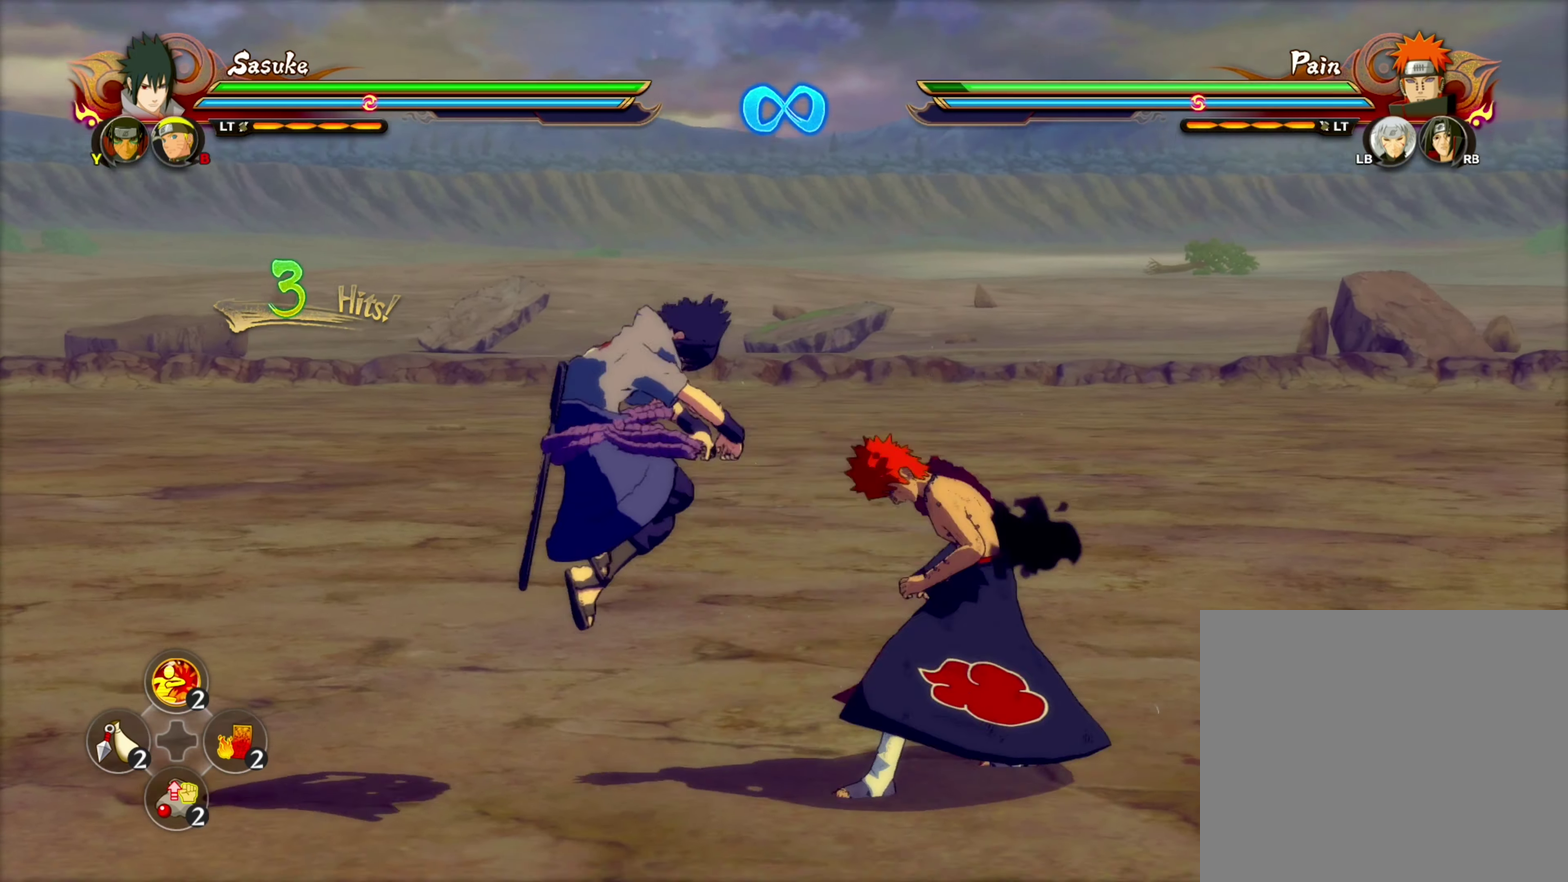
{"dt_ms": 200, "buttons": [], "left_stick": "center", "right_stick": "center", "events": []}
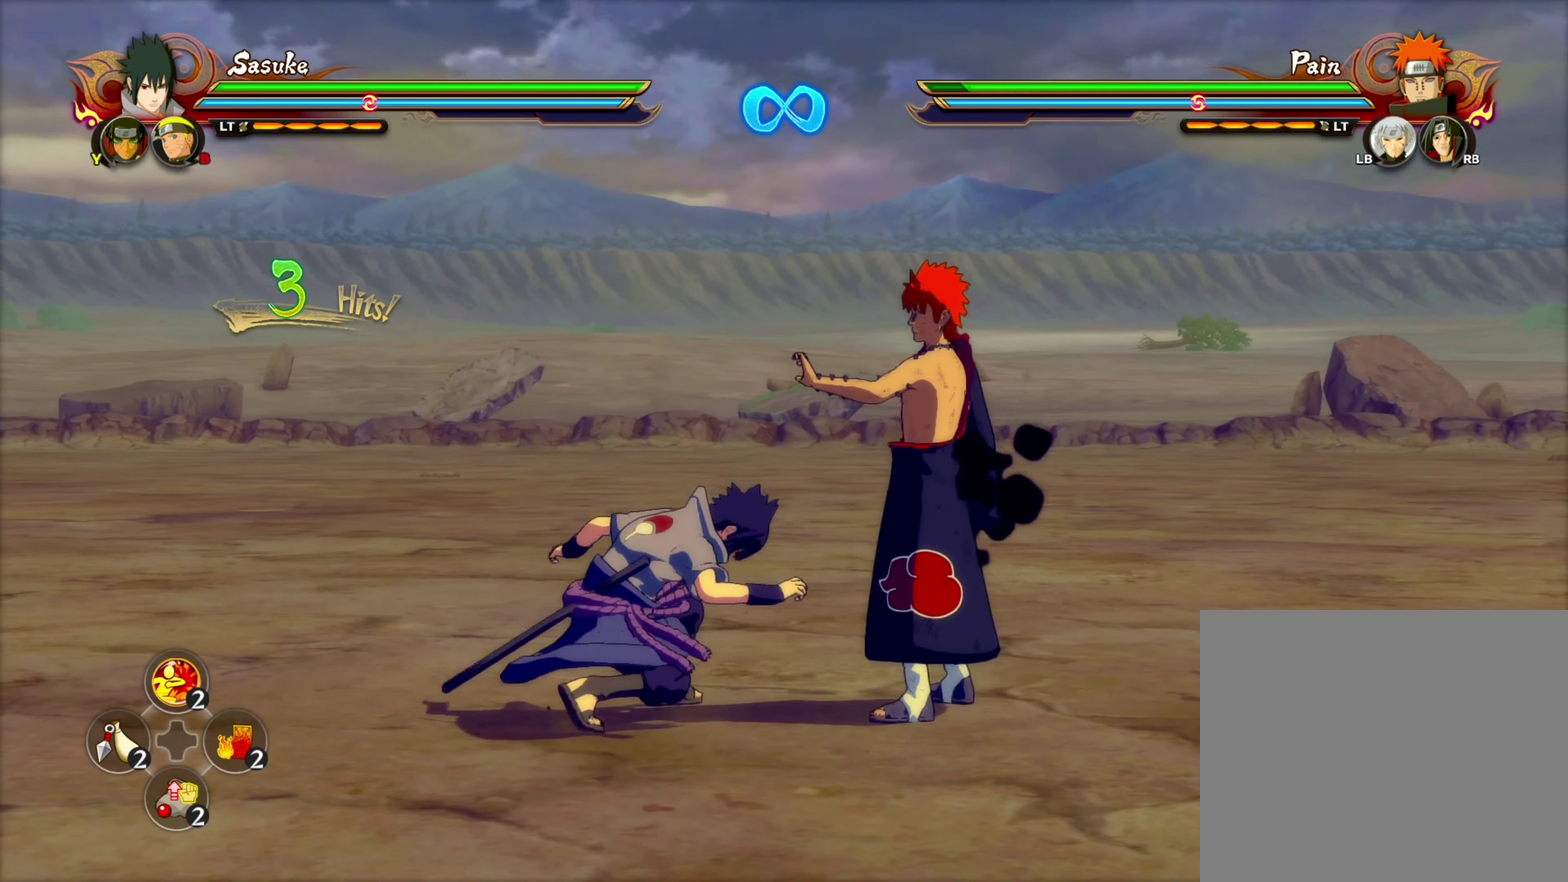
{"dt_ms": 300, "buttons": [], "left_stick": "down-left", "right_stick": "center", "events": [[250, "left_stick", "down-left"]]}